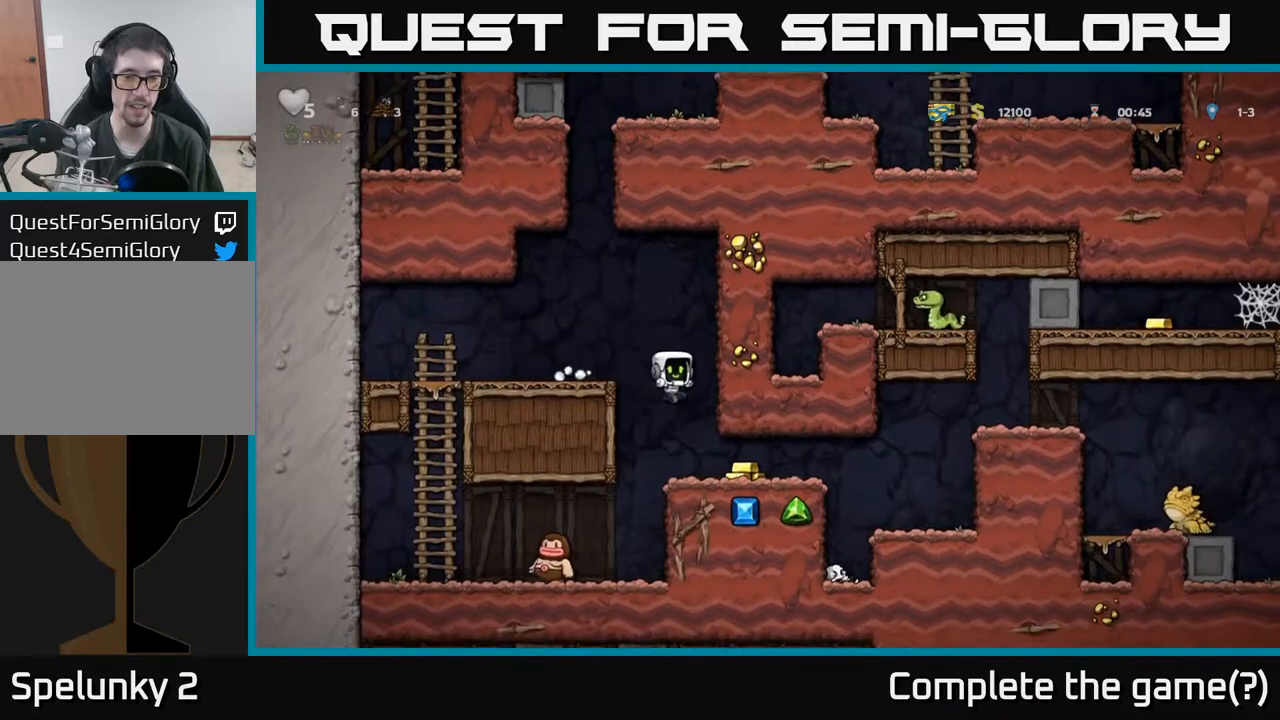
Gameplay with a controller (Xbox layout); each line is a JSON object with the inputs held at the frame after it. "events" lists button and stick changes between this image and that frame as [ms after this image, input, new state], when the widget could be followed in between. Not read: right_stick.
{"buttons": ["DPAD_RIGHT"], "left_stick": "center", "events": [[150, "DPAD_RIGHT", "down"]]}
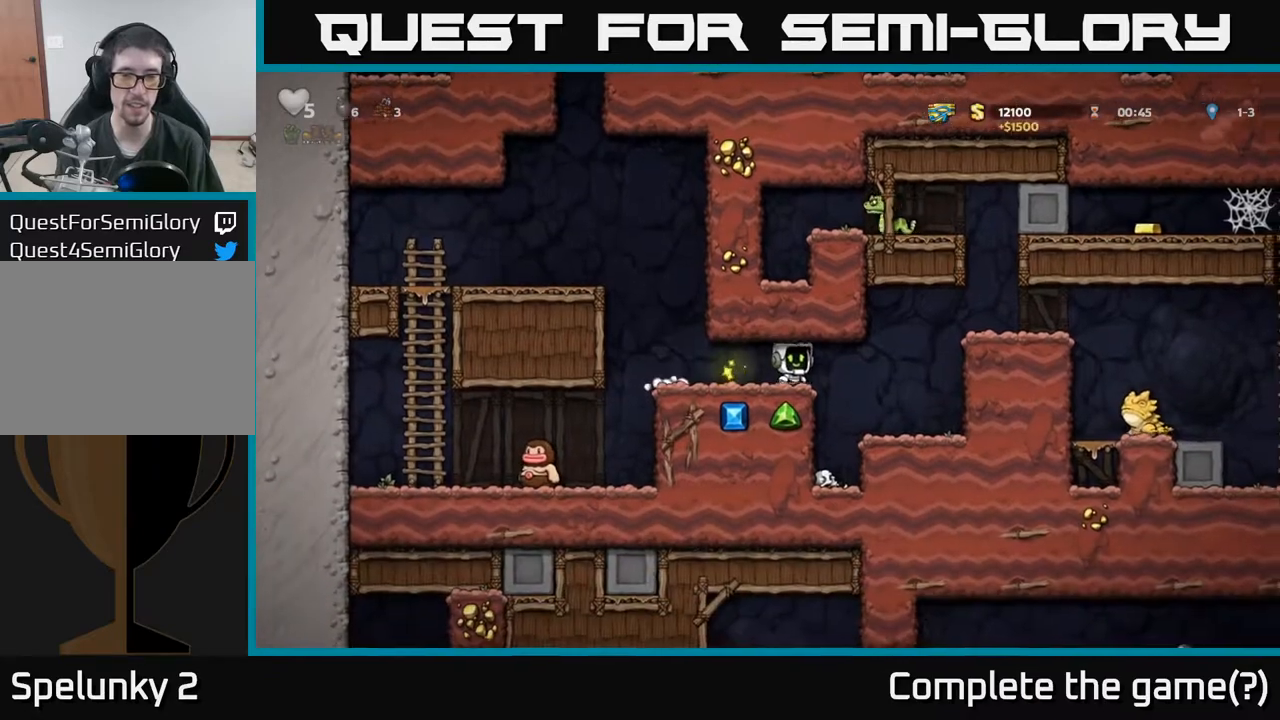
{"buttons": ["A", "DPAD_RIGHT"], "left_stick": "center", "events": [[150, "DPAD_RIGHT", "up"], [367, "A", "down"], [467, "DPAD_RIGHT", "down"]]}
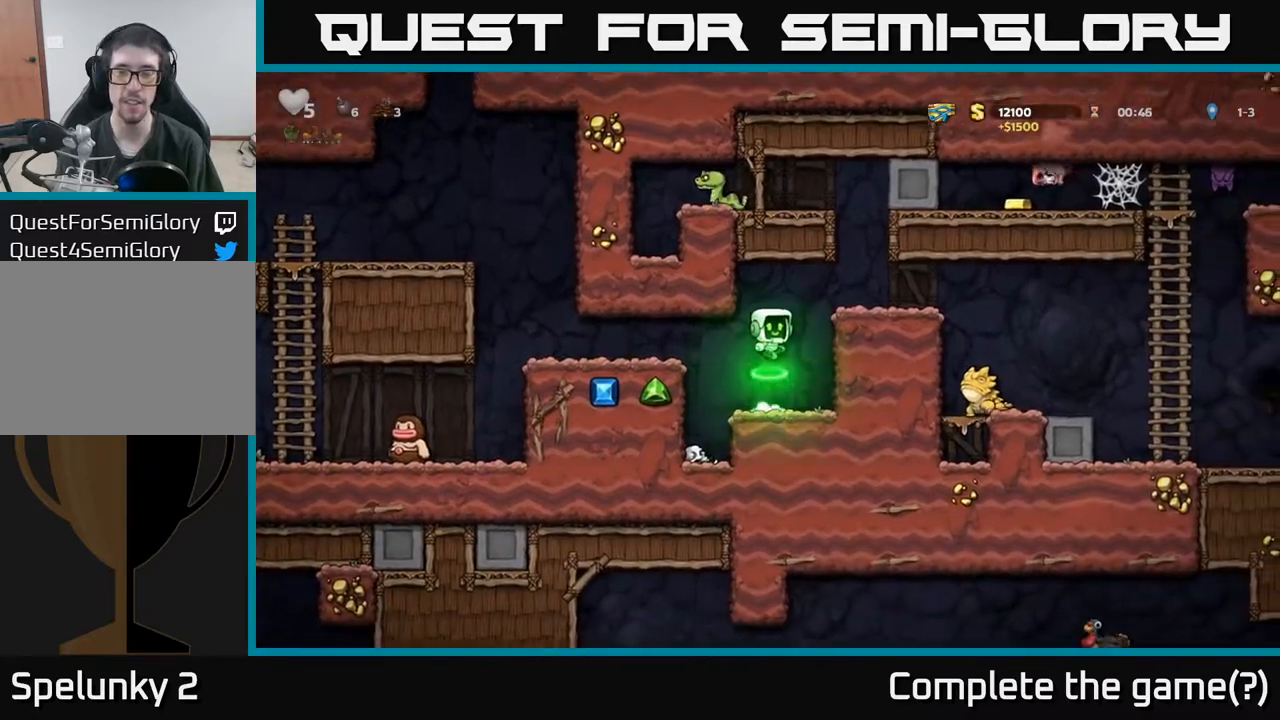
{"buttons": ["DPAD_RIGHT"], "left_stick": "center", "events": [[100, "A", "up"], [200, "DPAD_RIGHT", "up"], [350, "DPAD_RIGHT", "down"]]}
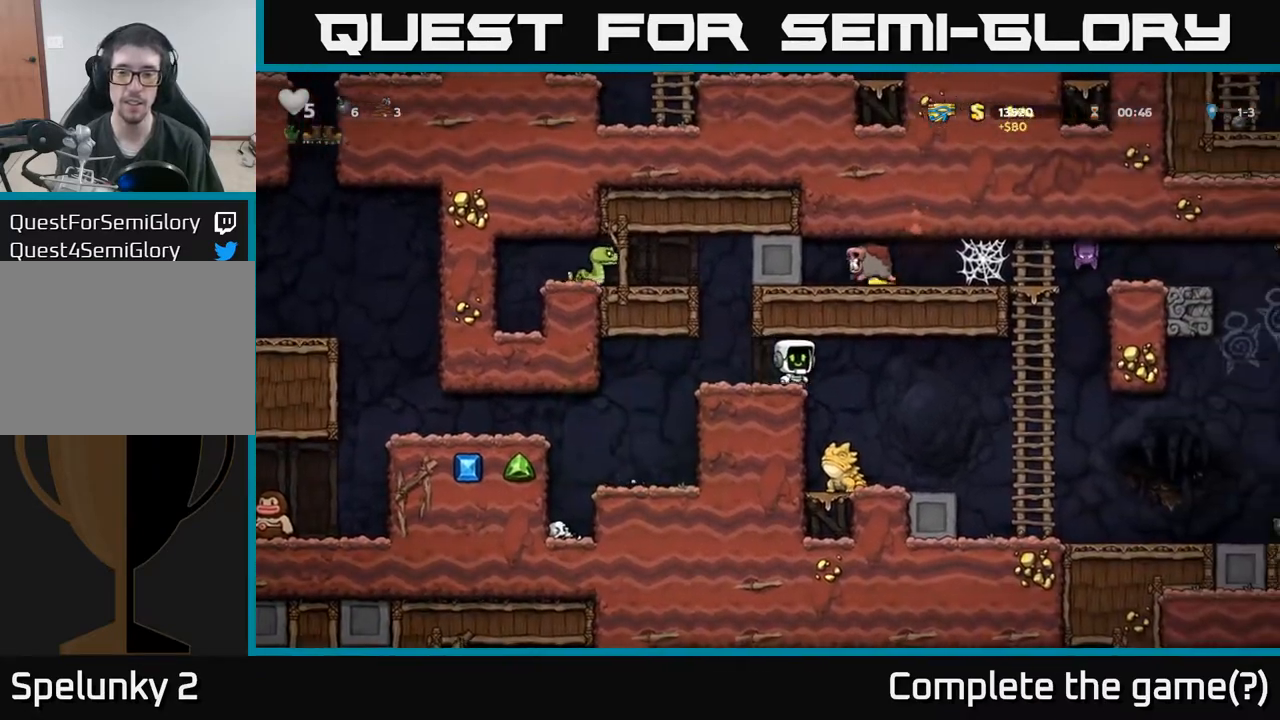
{"buttons": ["DPAD_RIGHT"], "left_stick": "center", "events": [[33, "DPAD_RIGHT", "up"], [483, "DPAD_RIGHT", "down"]]}
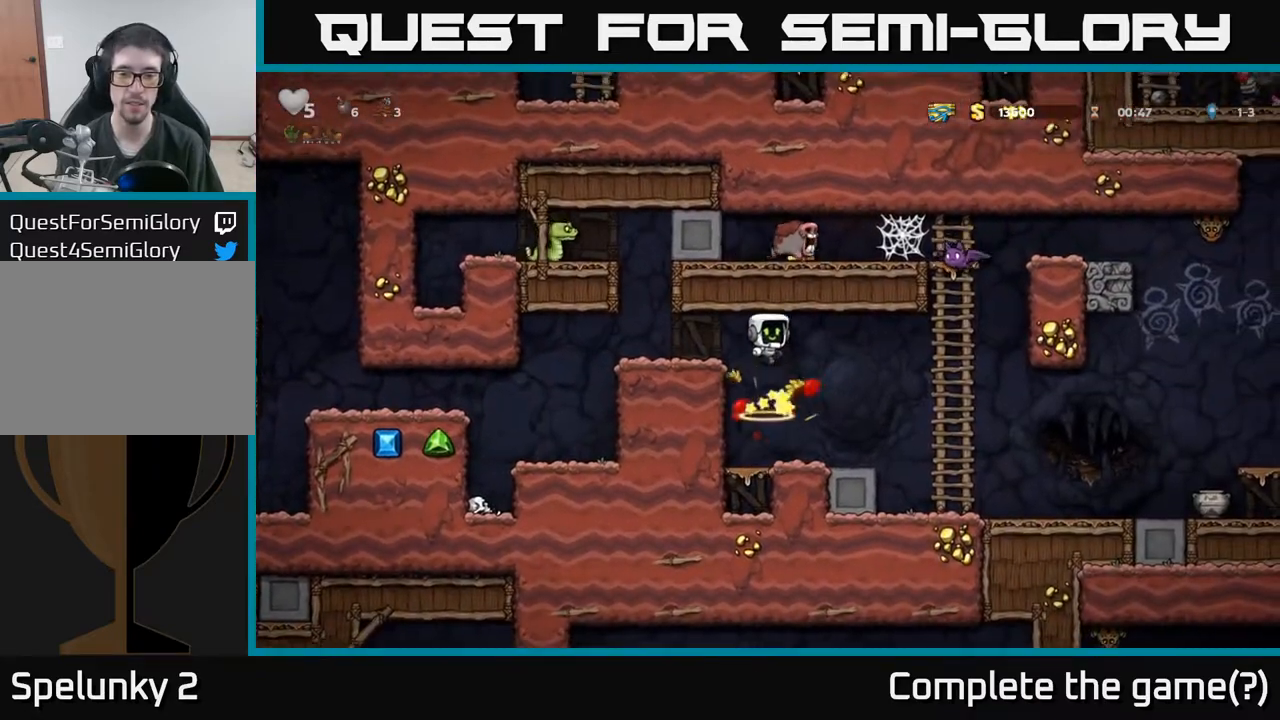
{"buttons": [], "left_stick": "center", "events": [[50, "DPAD_RIGHT", "up"]]}
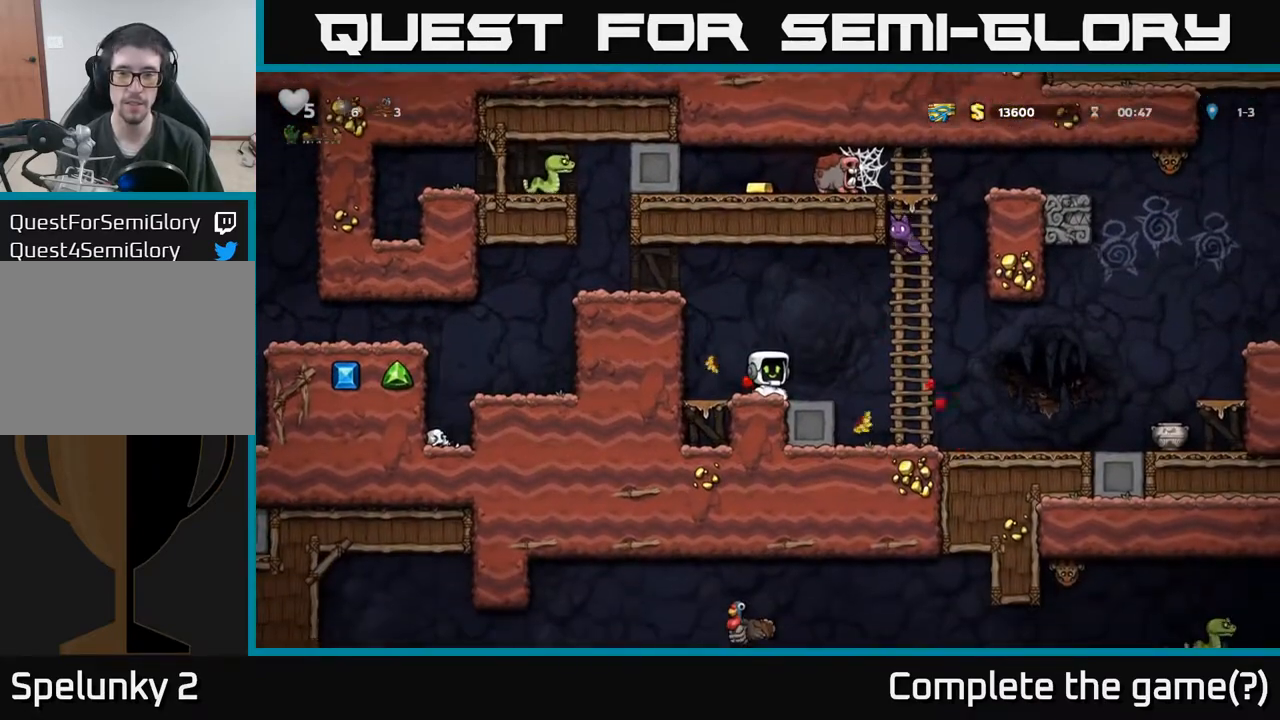
{"buttons": ["A", "X", "DPAD_RIGHT"], "left_stick": "center", "events": [[417, "X", "down"], [433, "DPAD_RIGHT", "down"], [450, "A", "down"]]}
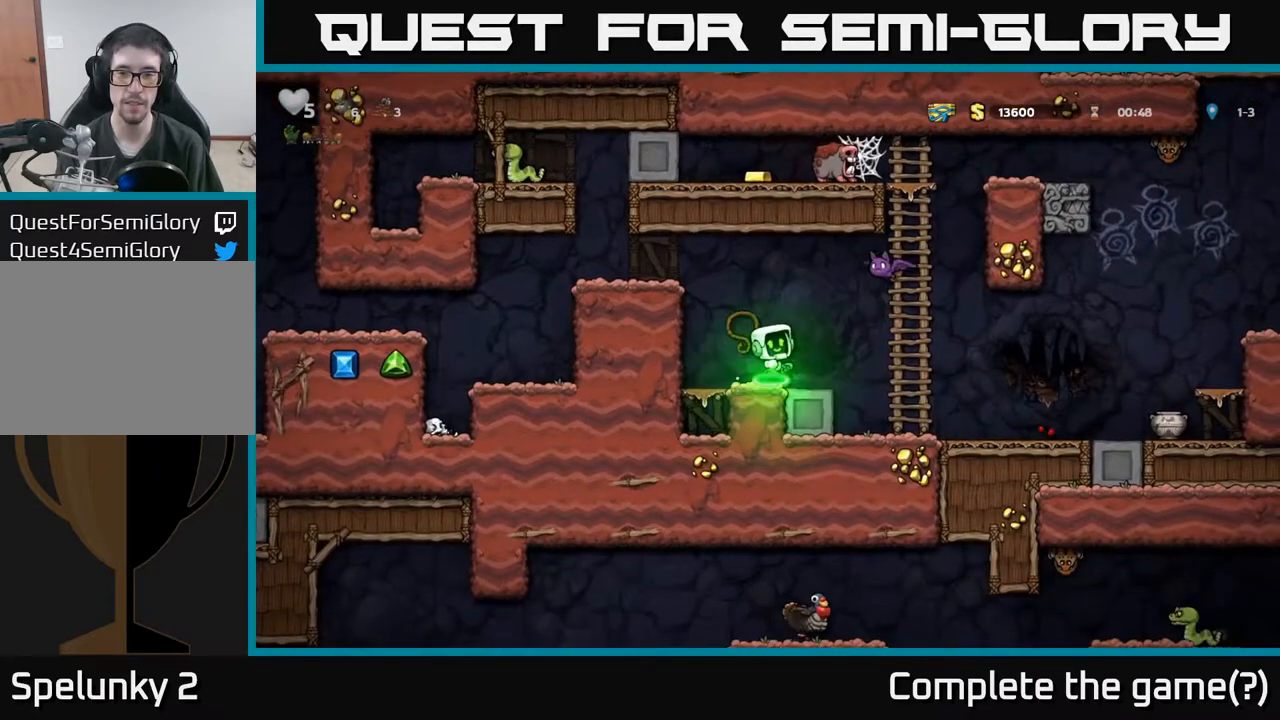
{"buttons": [], "left_stick": "center", "events": [[33, "DPAD_RIGHT", "up"], [50, "X", "up"], [67, "DPAD_LEFT", "down"], [133, "A", "up"], [167, "DPAD_LEFT", "up"]]}
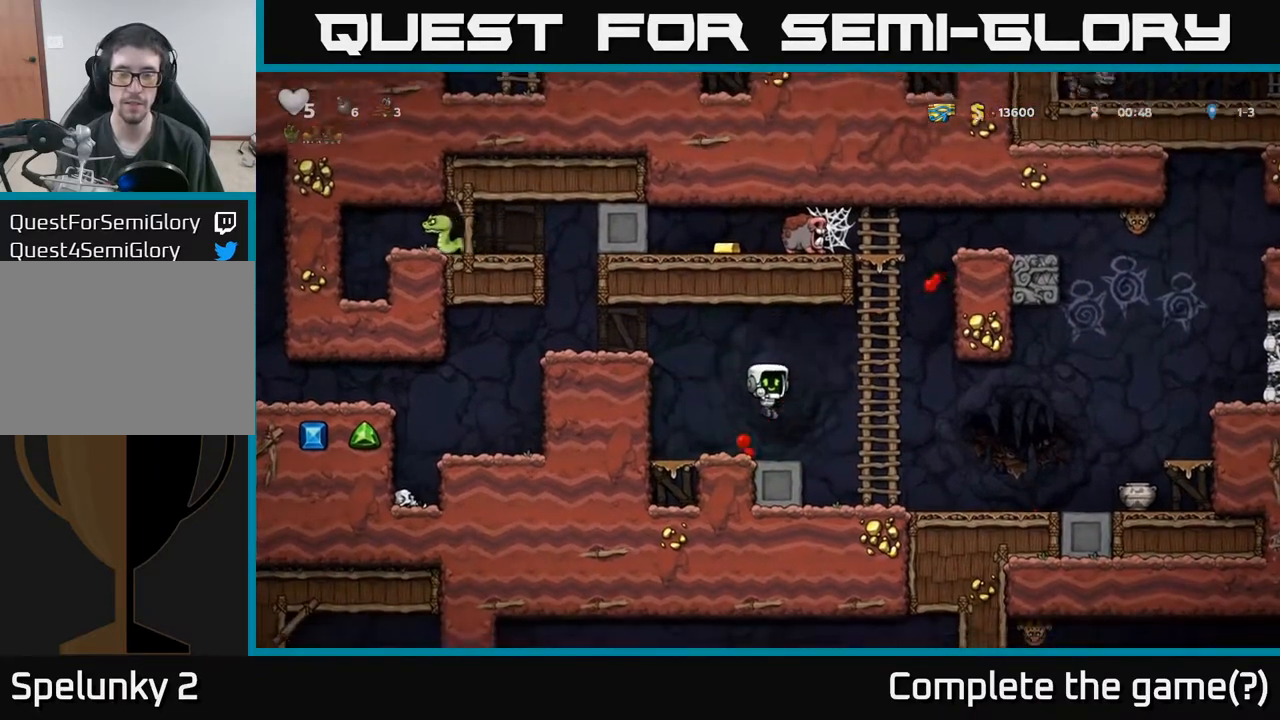
{"buttons": ["DPAD_UP"], "left_stick": "center", "events": [[133, "DPAD_RIGHT", "down"], [150, "A", "down"], [317, "A", "up"], [400, "DPAD_RIGHT", "up"], [400, "DPAD_UP", "down"]]}
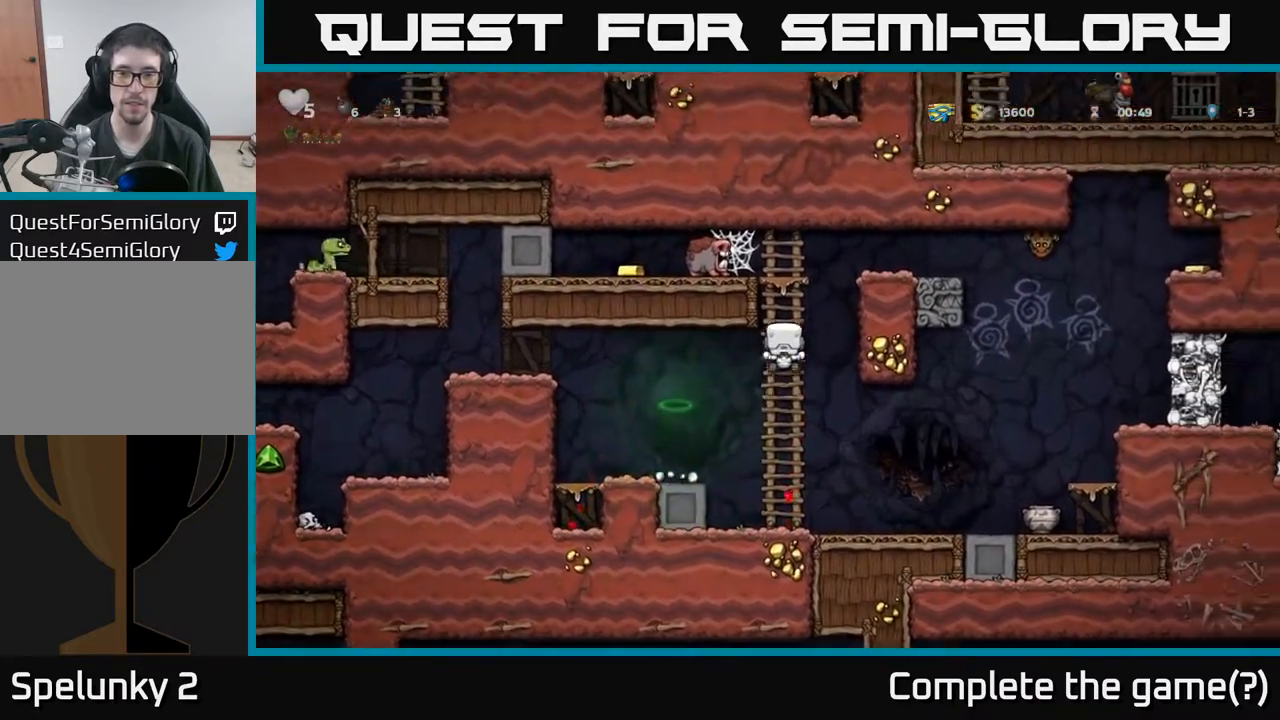
{"buttons": [], "left_stick": "center", "events": [[183, "DPAD_LEFT", "down"], [200, "A", "down"], [250, "DPAD_UP", "up"], [250, "X", "down"], [283, "DPAD_LEFT", "up"], [333, "X", "up"], [367, "A", "up"]]}
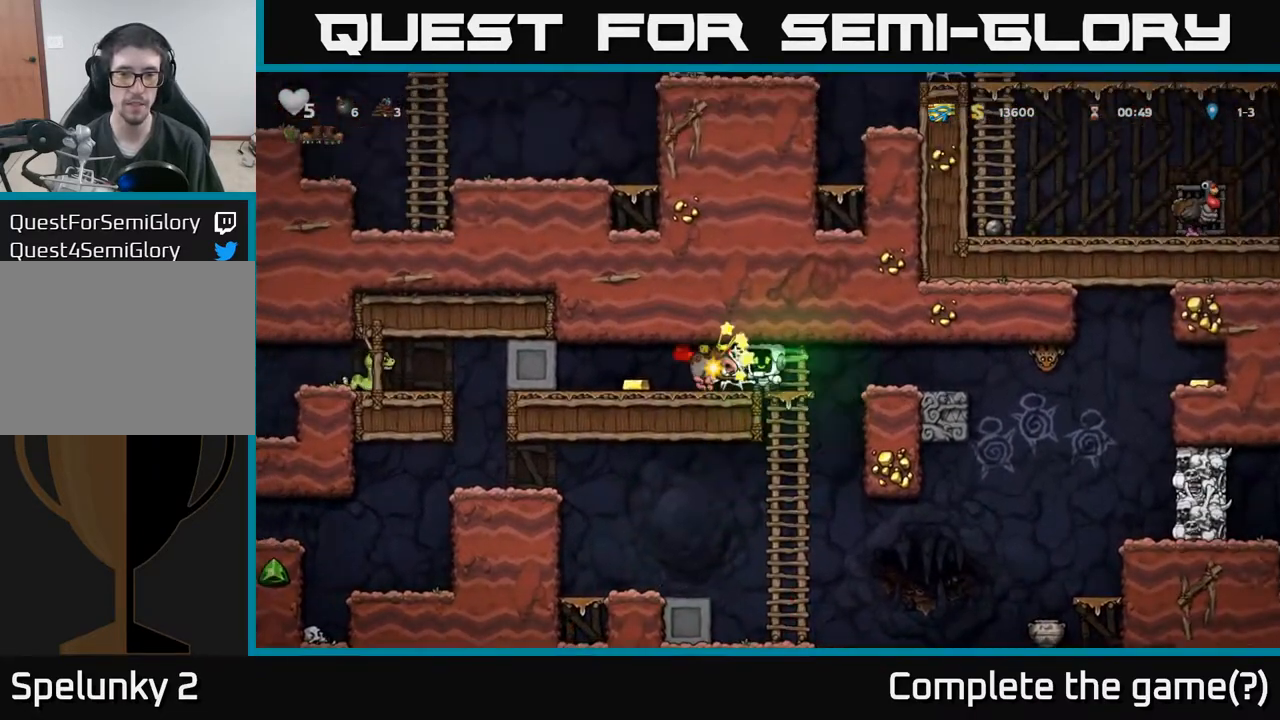
{"buttons": ["A", "DPAD_LEFT"], "left_stick": "center", "events": [[17, "DPAD_LEFT", "down"], [167, "A", "down"], [267, "A", "up"], [333, "A", "down"], [383, "A", "up"], [467, "A", "down"]]}
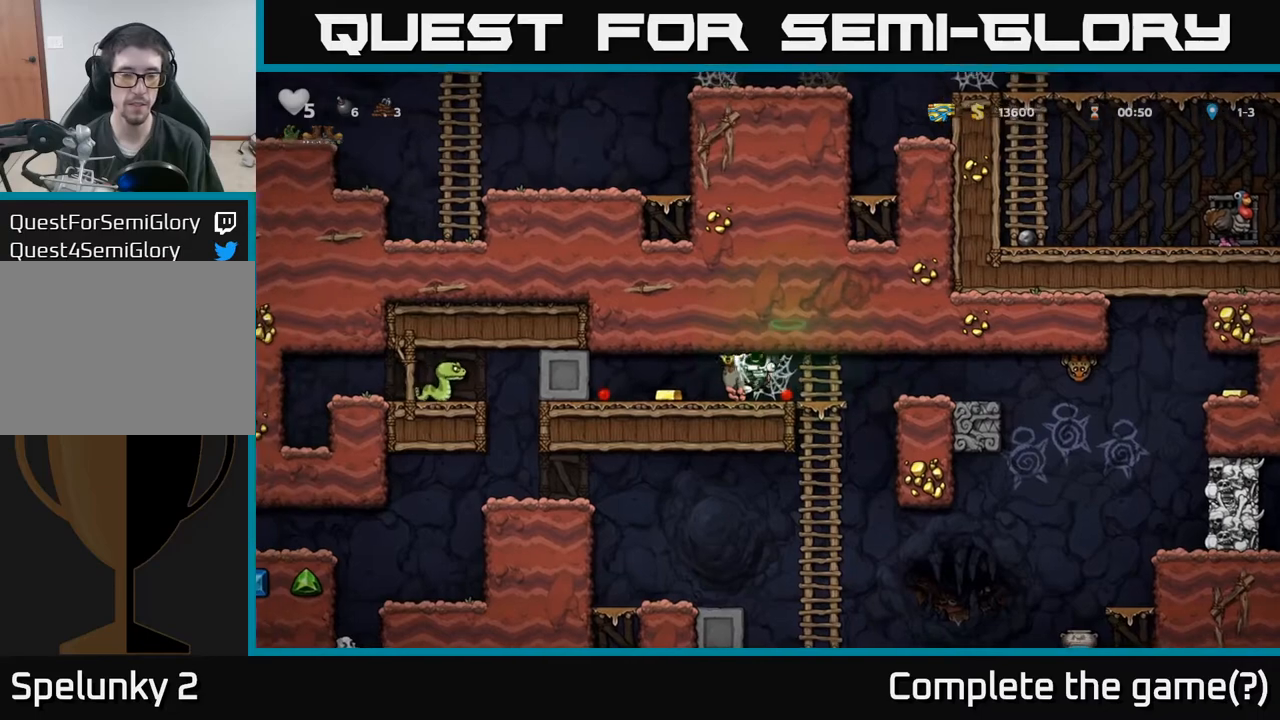
{"buttons": ["DPAD_LEFT"], "left_stick": "center", "events": [[33, "A", "up"], [117, "A", "down"], [183, "A", "up"]]}
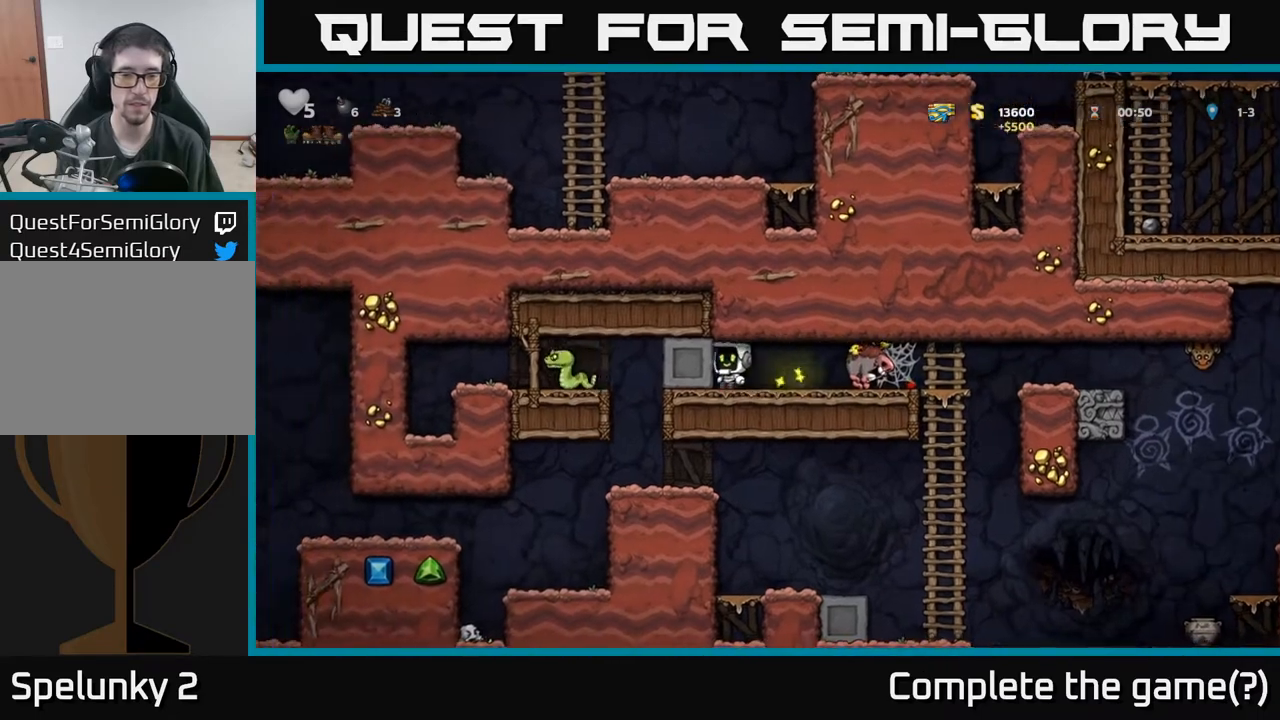
{"buttons": ["DPAD_LEFT"], "left_stick": "center", "events": []}
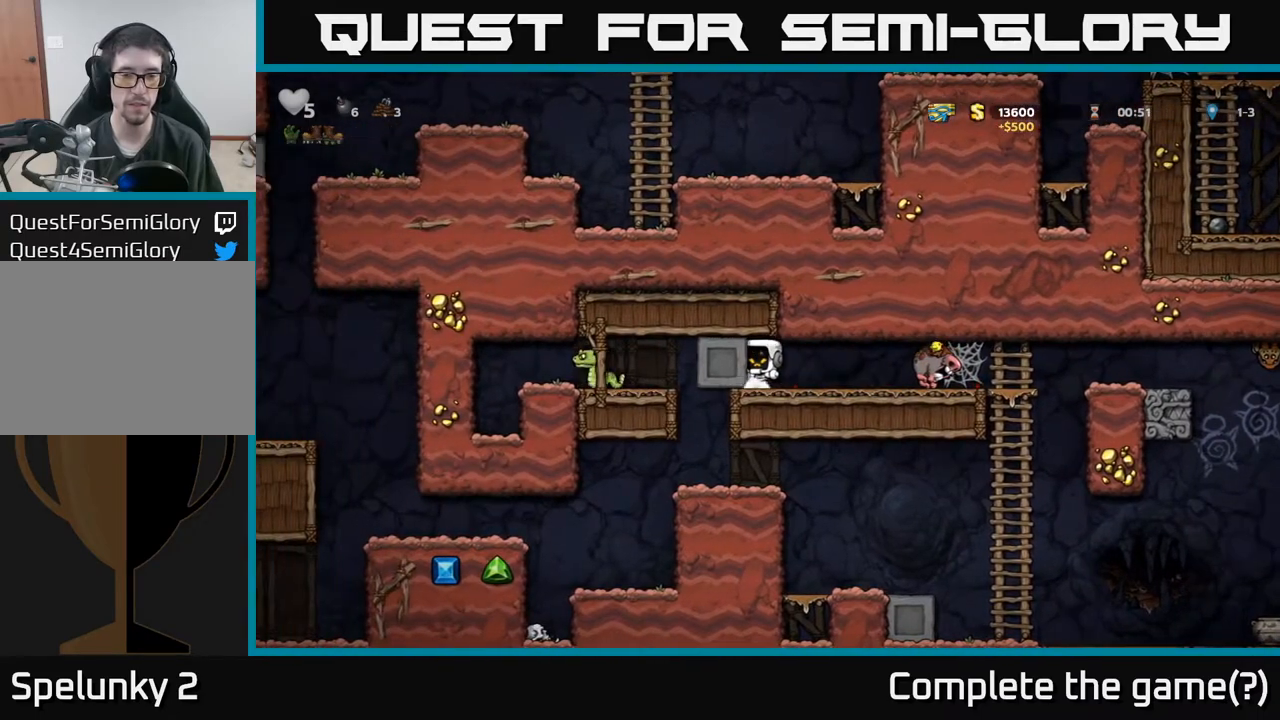
{"buttons": ["DPAD_RIGHT"], "left_stick": "center", "events": [[50, "DPAD_LEFT", "up"], [150, "DPAD_RIGHT", "down"]]}
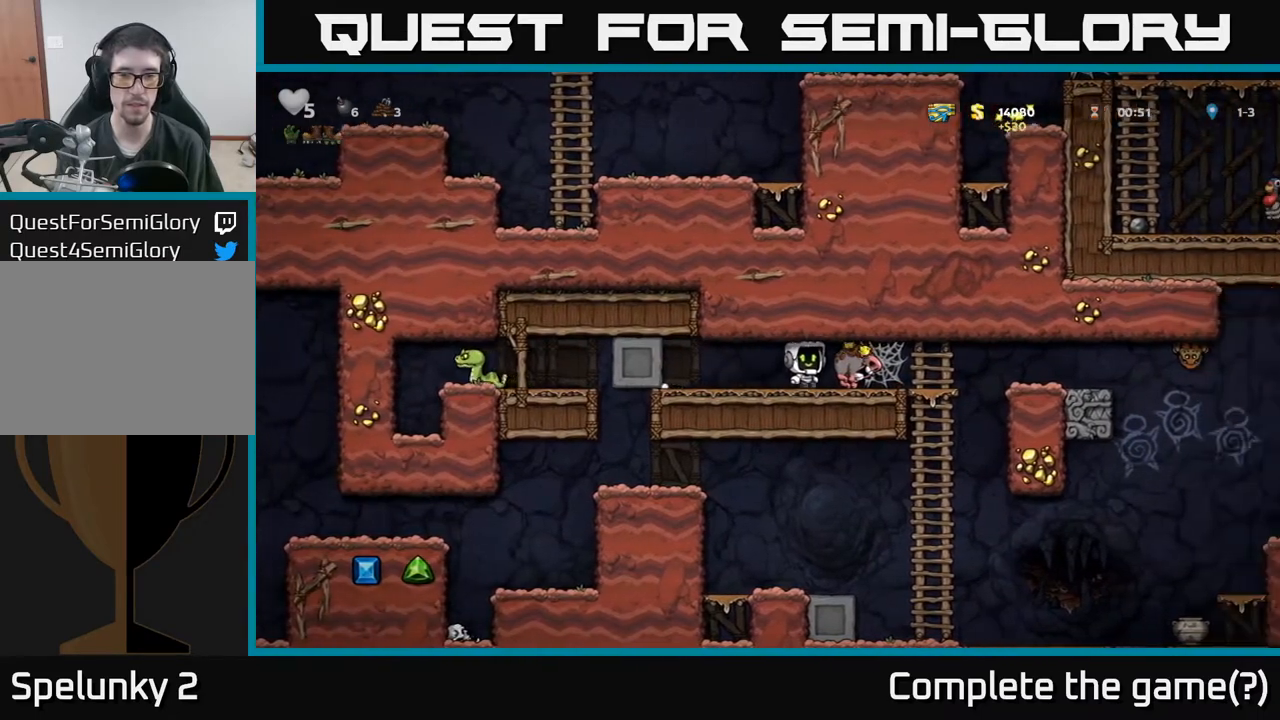
{"buttons": ["A", "DPAD_RIGHT"], "left_stick": "center", "events": [[150, "A", "down"], [233, "A", "up"], [300, "A", "down"], [350, "A", "up"], [433, "A", "down"]]}
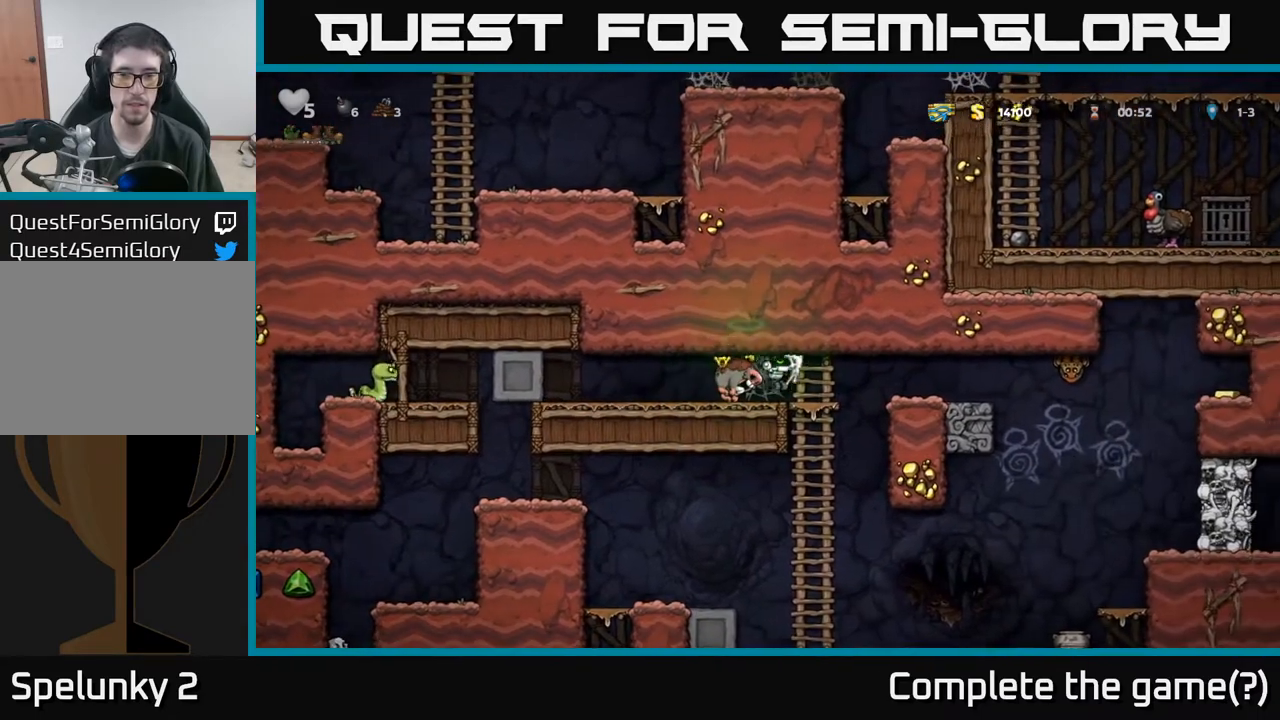
{"buttons": [], "left_stick": "center", "events": [[17, "A", "up"], [433, "DPAD_RIGHT", "up"]]}
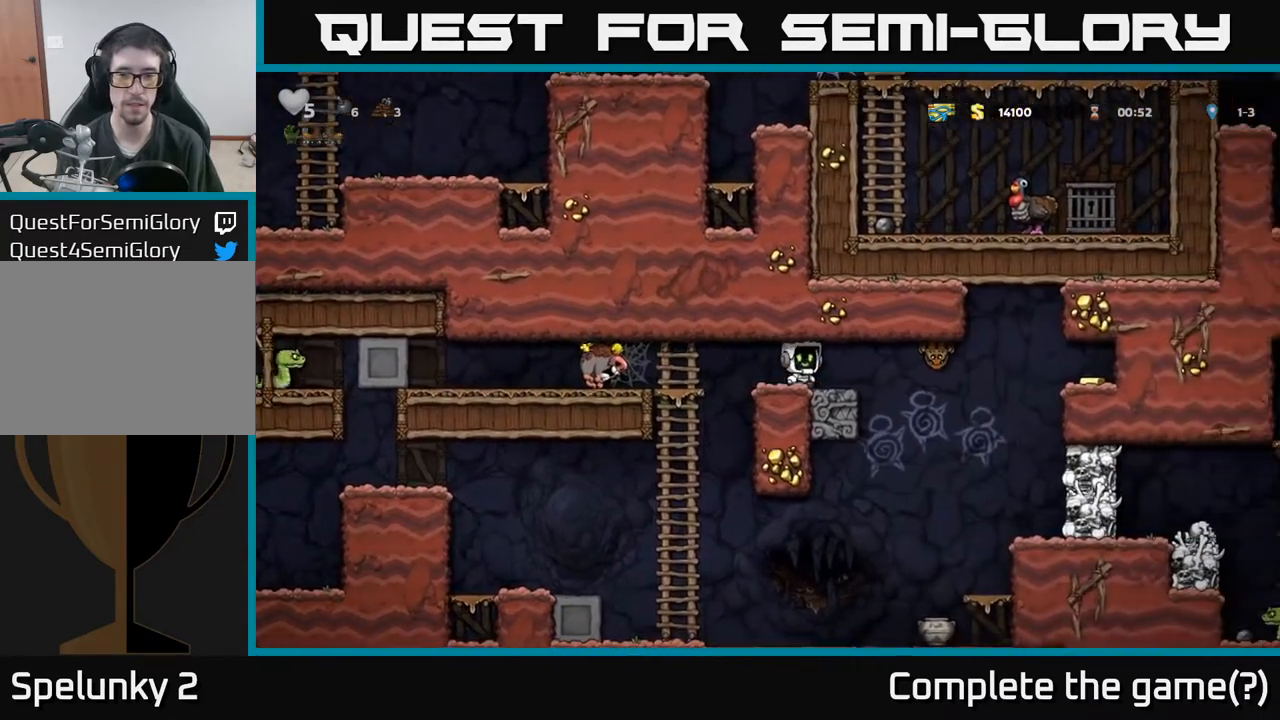
{"buttons": [], "left_stick": "center", "events": [[167, "DPAD_LEFT", "down"], [383, "DPAD_LEFT", "up"]]}
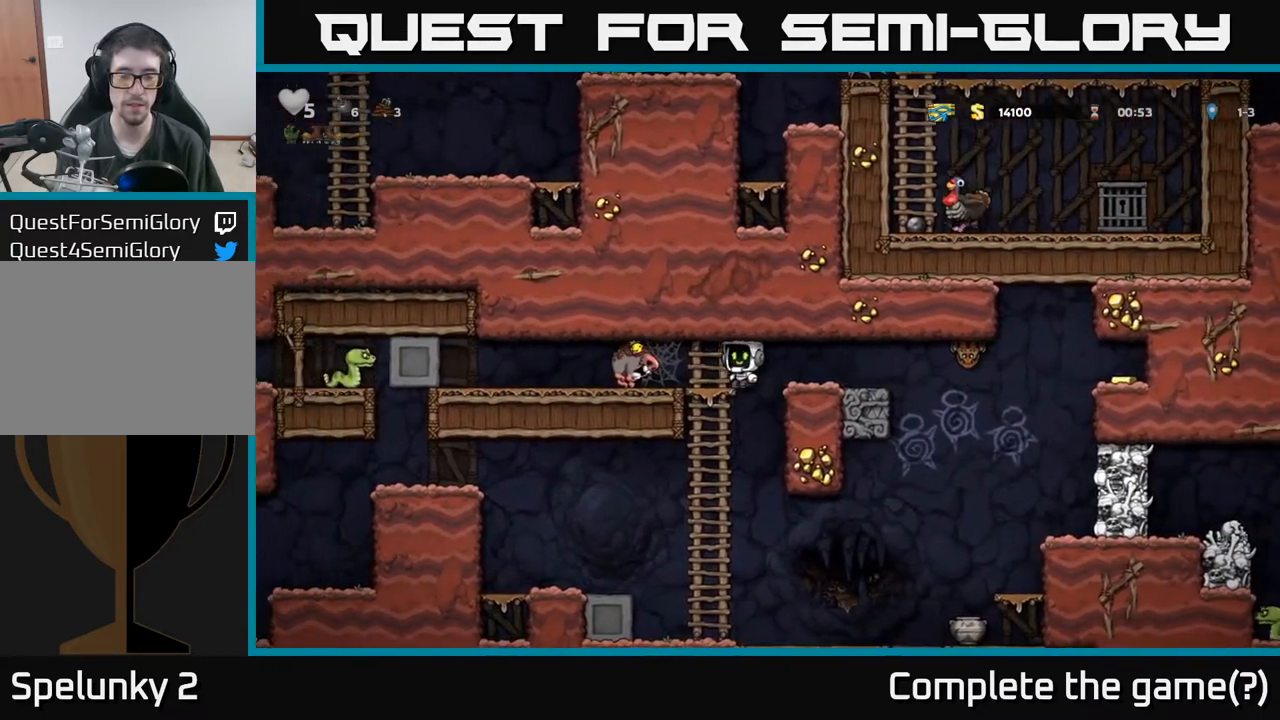
{"buttons": ["A", "DPAD_DOWN"], "left_stick": "center", "events": [[417, "DPAD_DOWN", "down"], [467, "A", "down"]]}
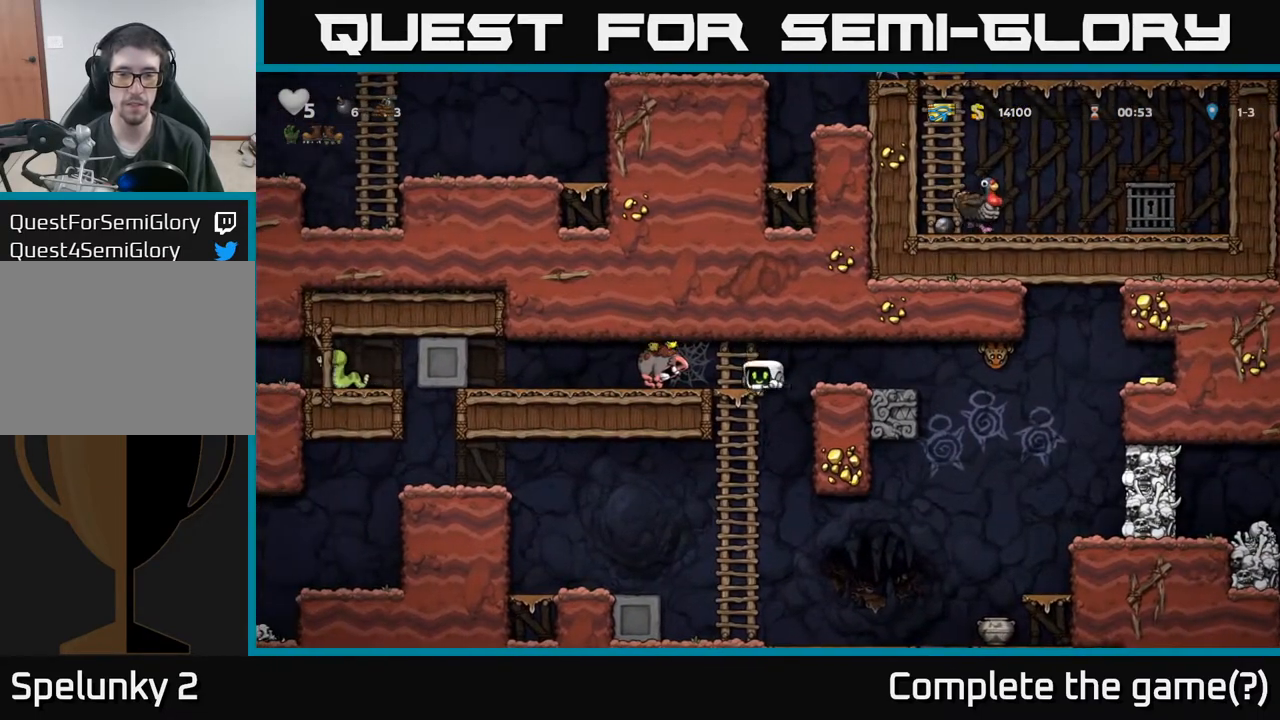
{"buttons": ["DPAD_RIGHT"], "left_stick": "center", "events": [[67, "A", "up"], [117, "DPAD_DOWN", "up"], [283, "DPAD_LEFT", "down"], [400, "DPAD_LEFT", "up"], [433, "DPAD_RIGHT", "down"]]}
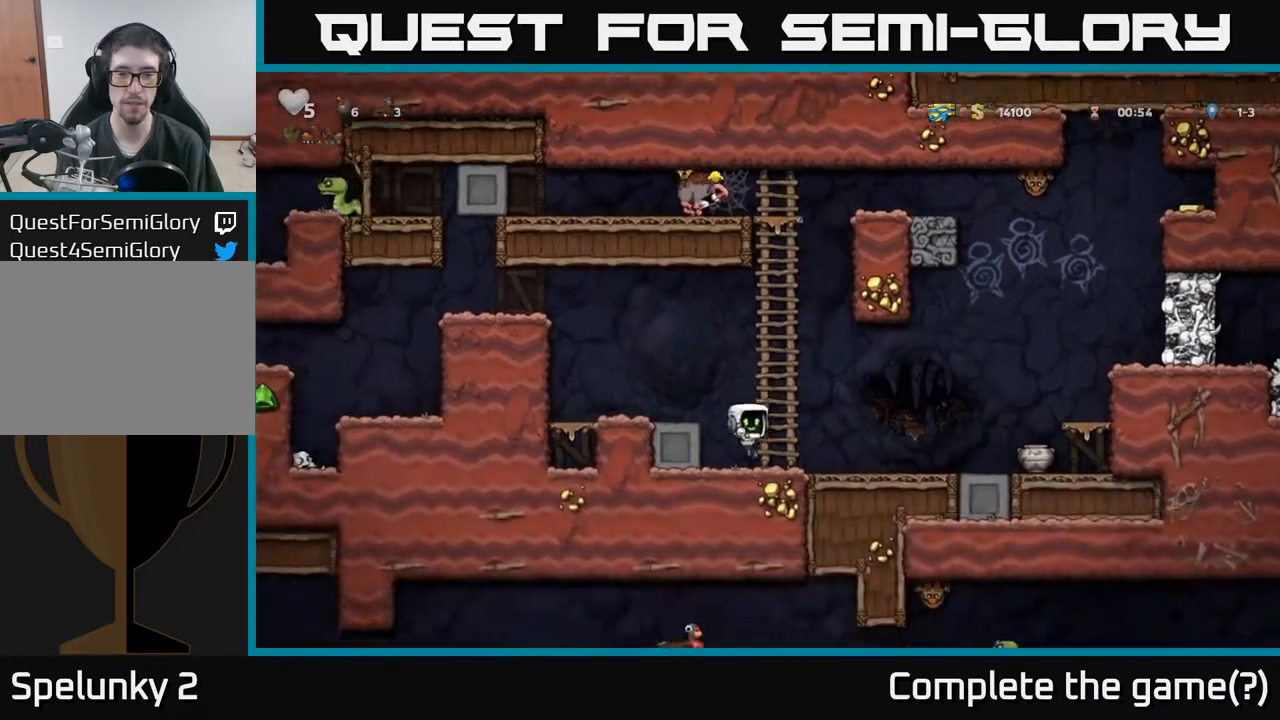
{"buttons": ["DPAD_RIGHT"], "left_stick": "center", "events": []}
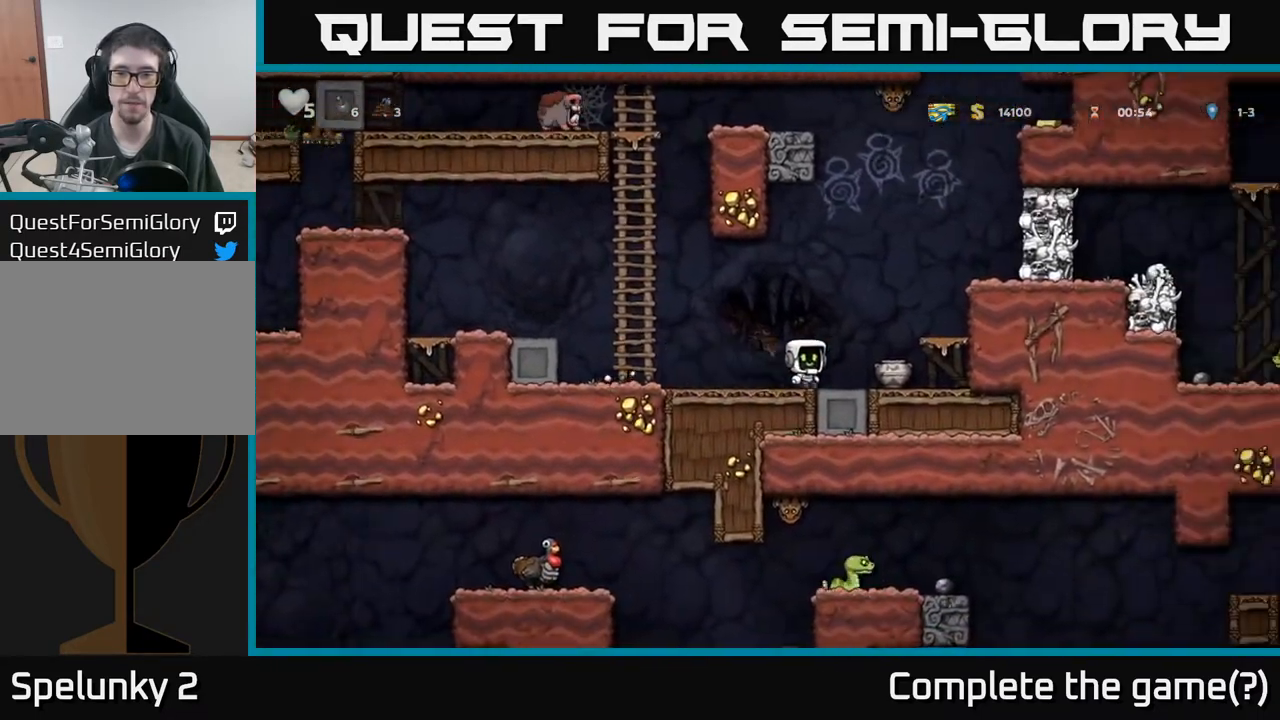
{"buttons": ["DPAD_LEFT"], "left_stick": "center", "events": [[117, "DPAD_RIGHT", "up"], [150, "DPAD_LEFT", "down"]]}
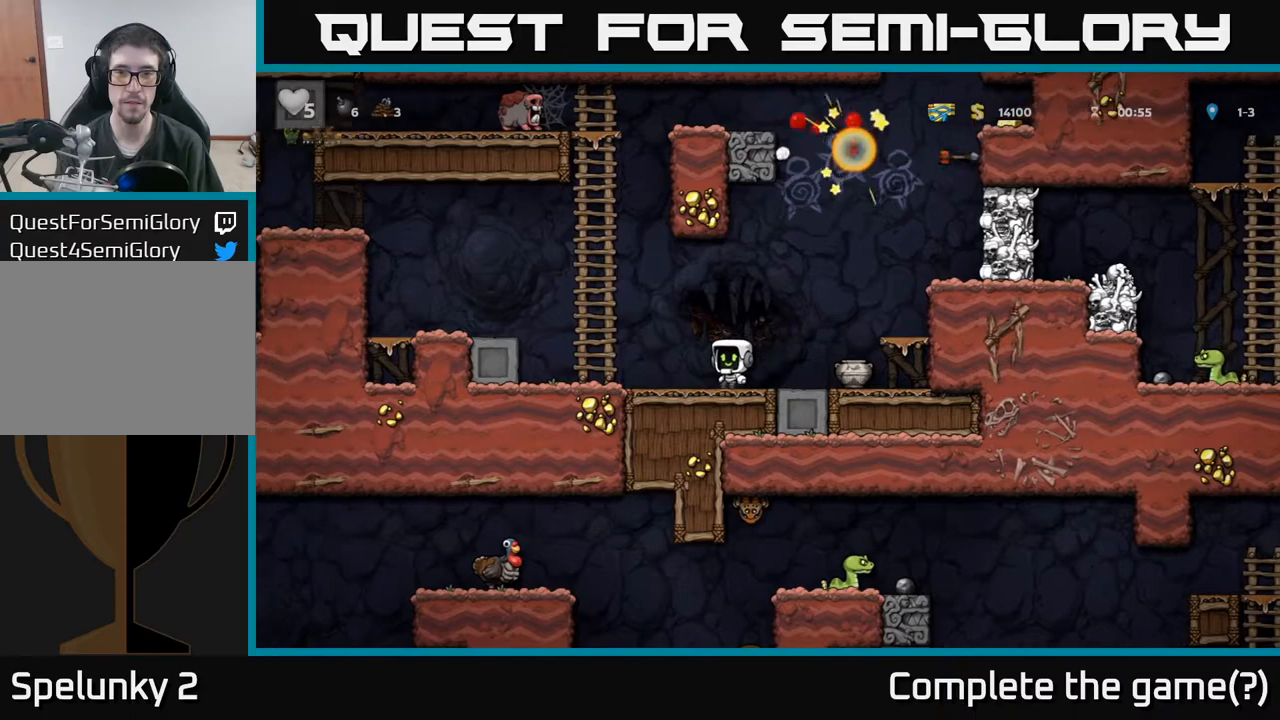
{"buttons": ["DPAD_RIGHT"], "left_stick": "center", "events": [[200, "DPAD_LEFT", "up"], [450, "DPAD_RIGHT", "down"]]}
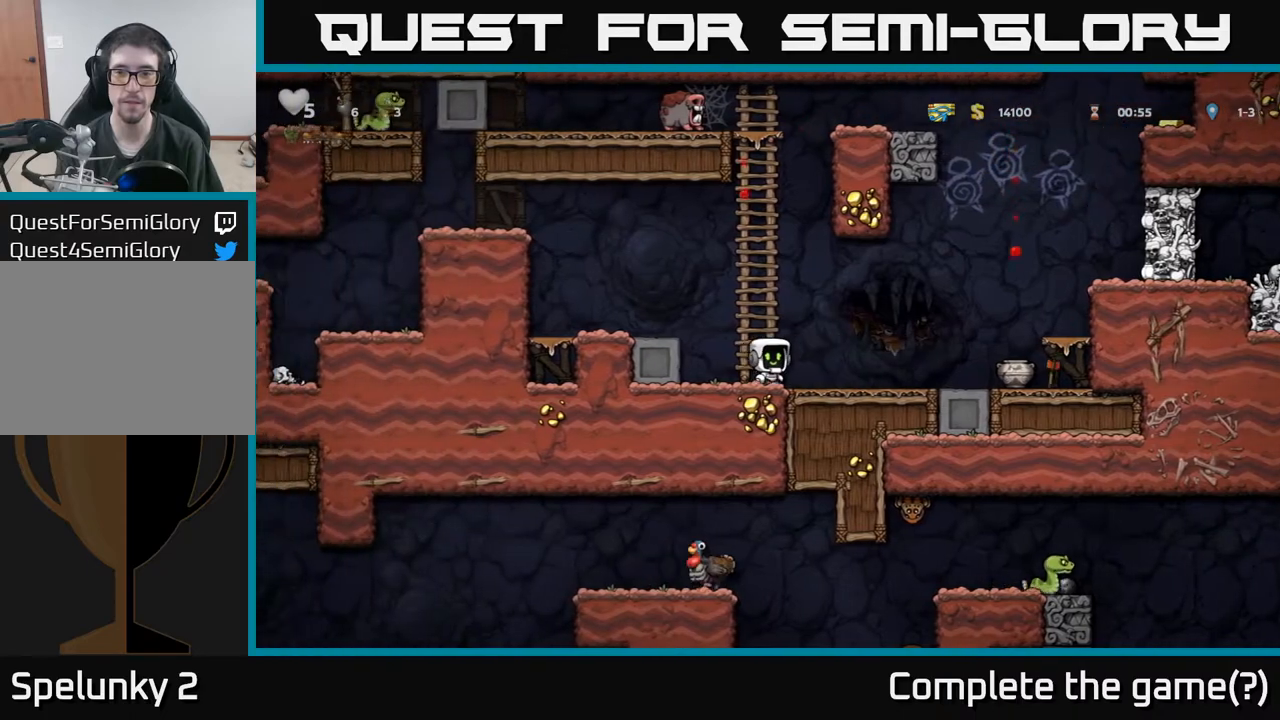
{"buttons": ["X", "DPAD_RIGHT"], "left_stick": "center", "events": [[17, "DPAD_RIGHT", "up"], [283, "DPAD_RIGHT", "down"], [500, "X", "down"]]}
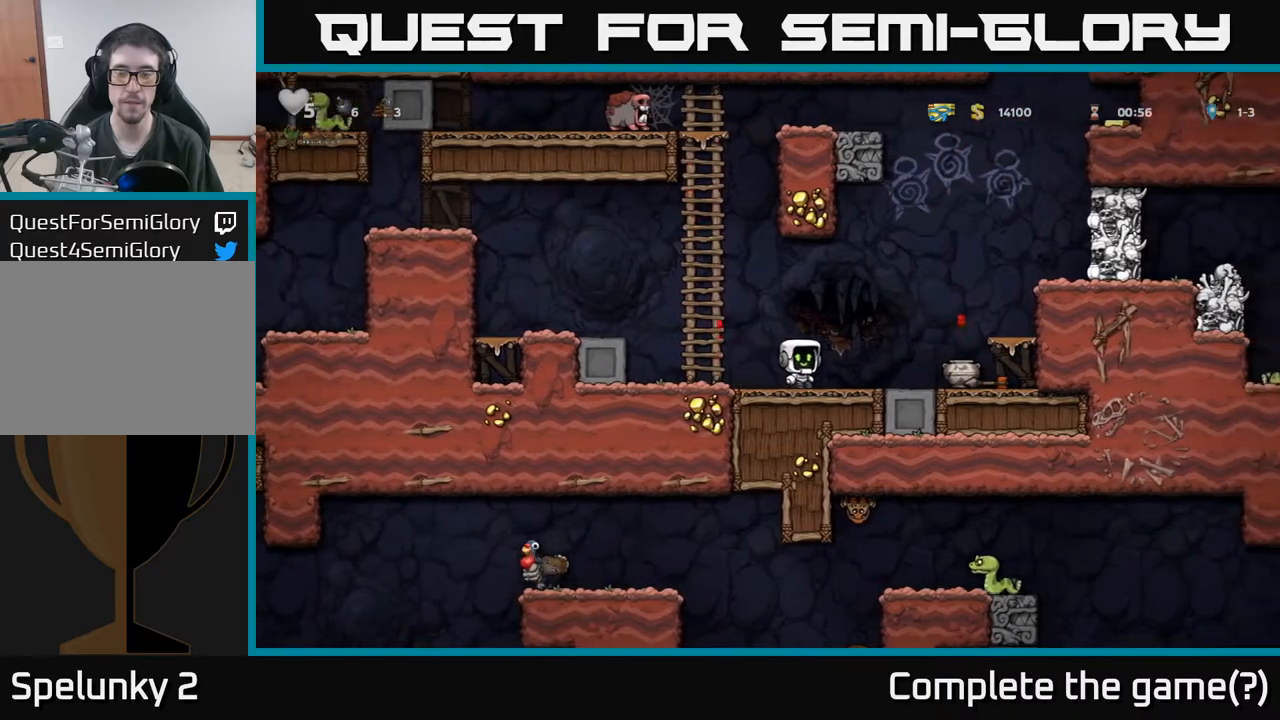
{"buttons": [], "left_stick": "center", "events": [[83, "X", "up"], [183, "DPAD_RIGHT", "up"], [200, "DPAD_LEFT", "down"], [417, "DPAD_LEFT", "up"]]}
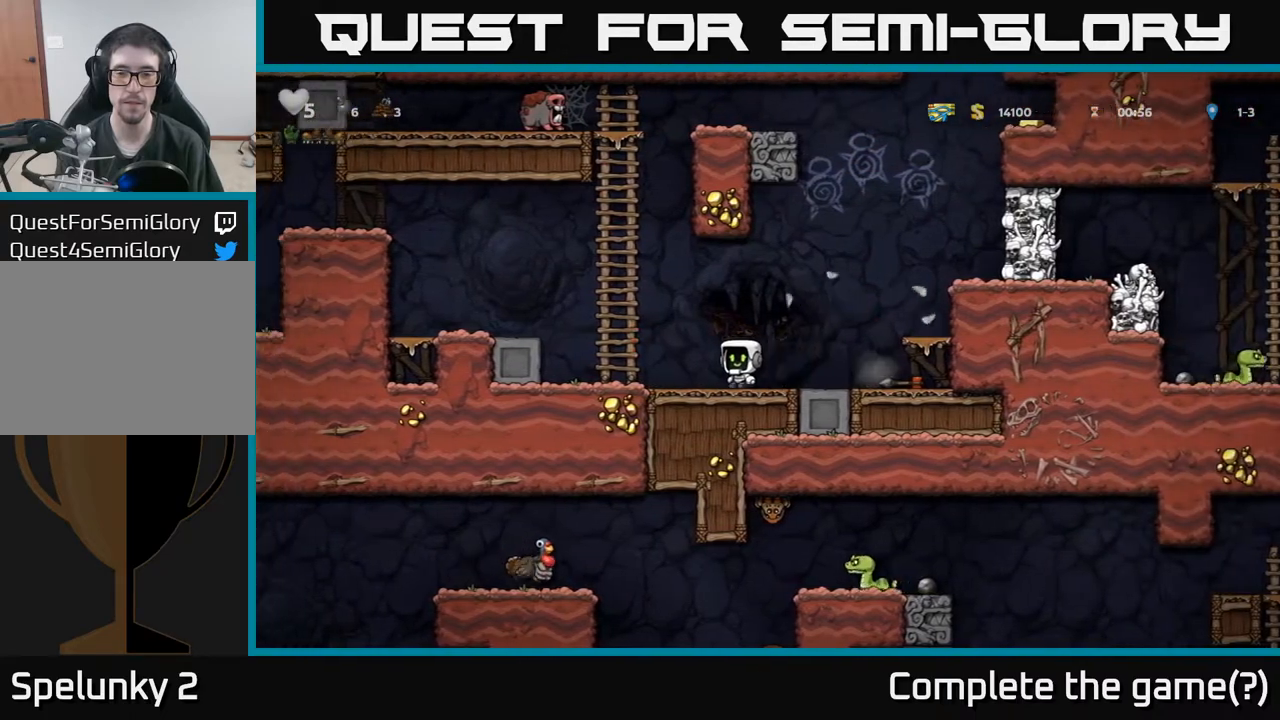
{"buttons": [], "left_stick": "center", "events": [[83, "DPAD_RIGHT", "down"], [167, "A", "down"], [333, "A", "up"], [450, "DPAD_RIGHT", "up"]]}
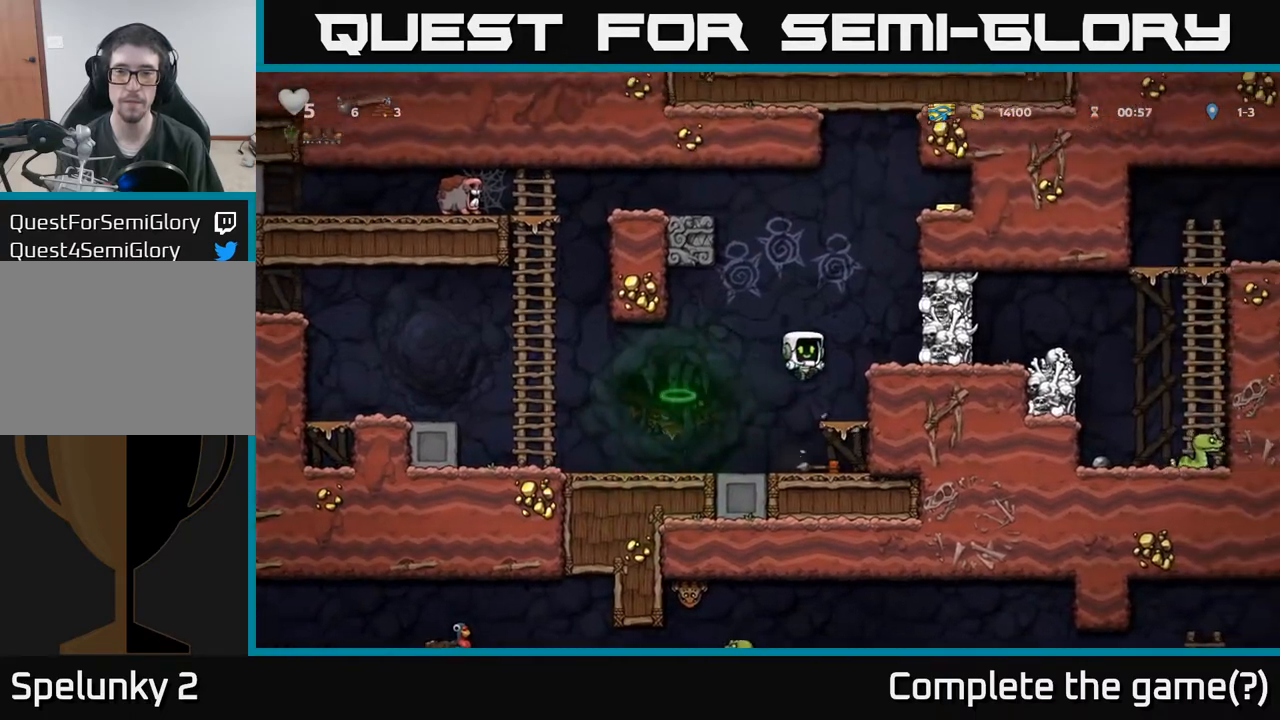
{"buttons": ["A"], "left_stick": "center", "events": [[167, "A", "down"], [317, "DPAD_RIGHT", "down"], [333, "X", "down"], [433, "DPAD_RIGHT", "up"], [483, "X", "up"]]}
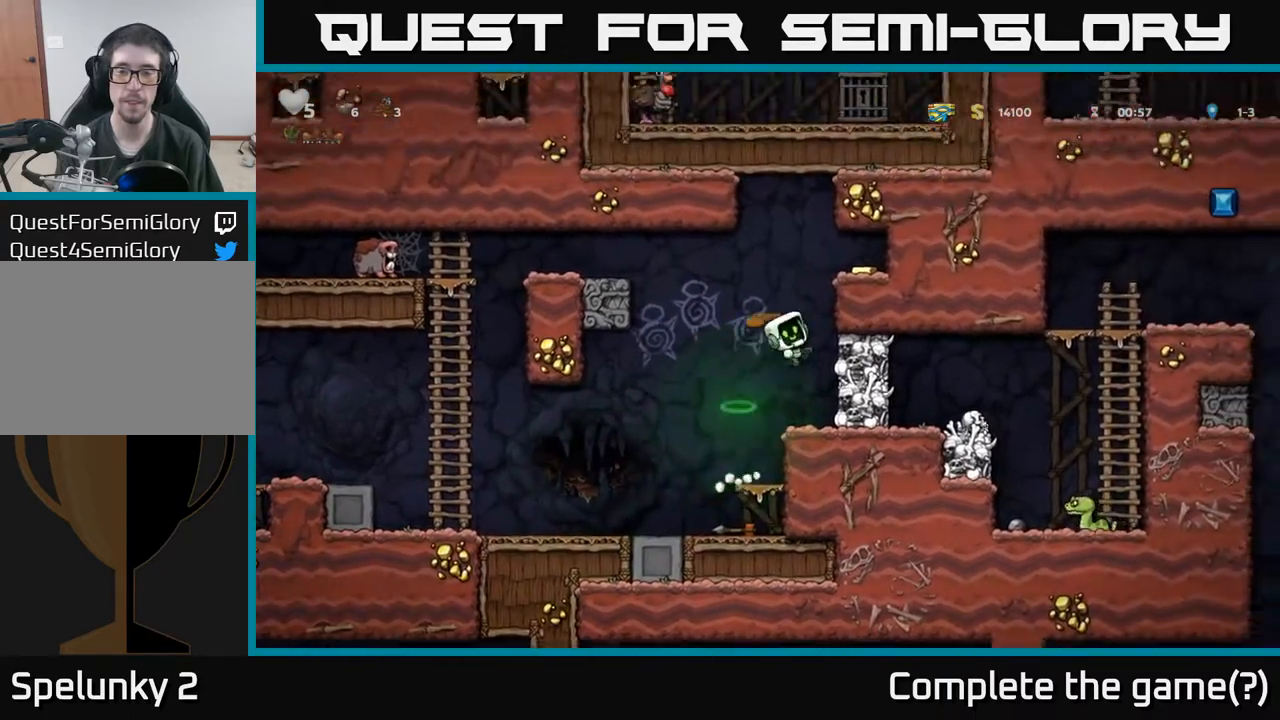
{"buttons": ["A"], "left_stick": "center", "events": [[17, "A", "up"], [383, "A", "down"]]}
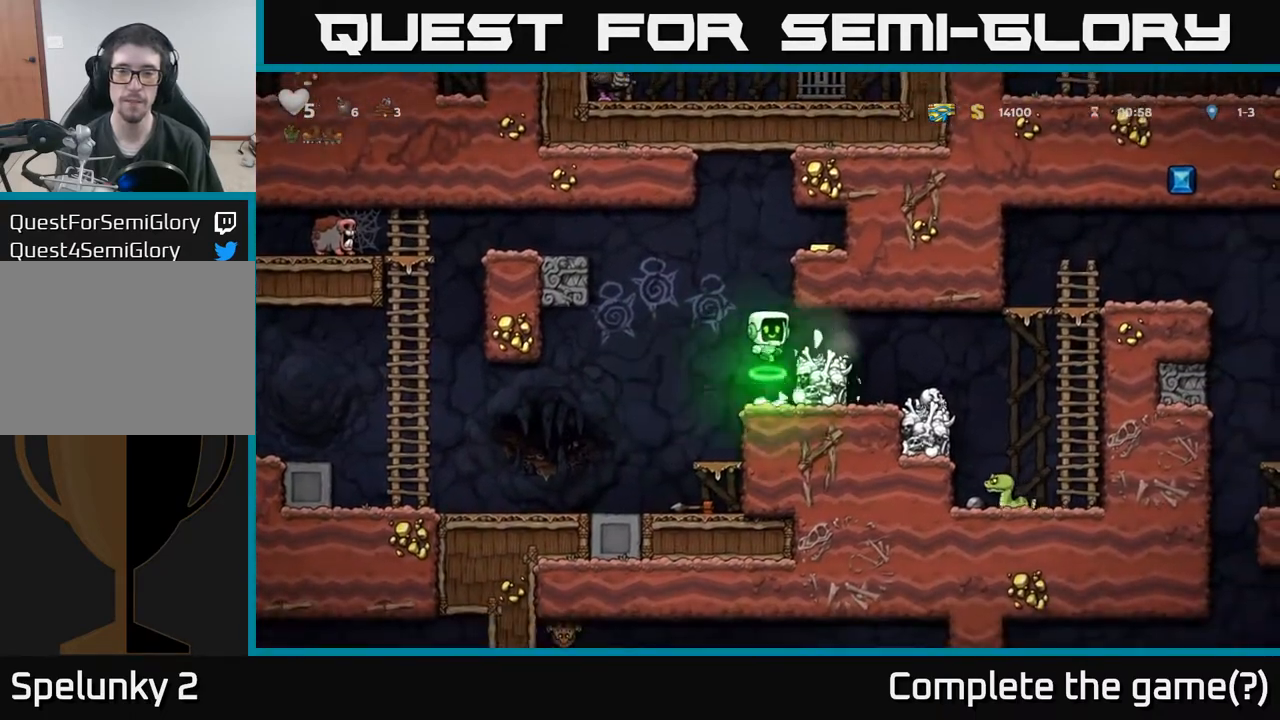
{"buttons": ["DPAD_RIGHT"], "left_stick": "center", "events": [[167, "DPAD_RIGHT", "down"], [183, "A", "up"], [383, "A", "down"], [467, "A", "up"]]}
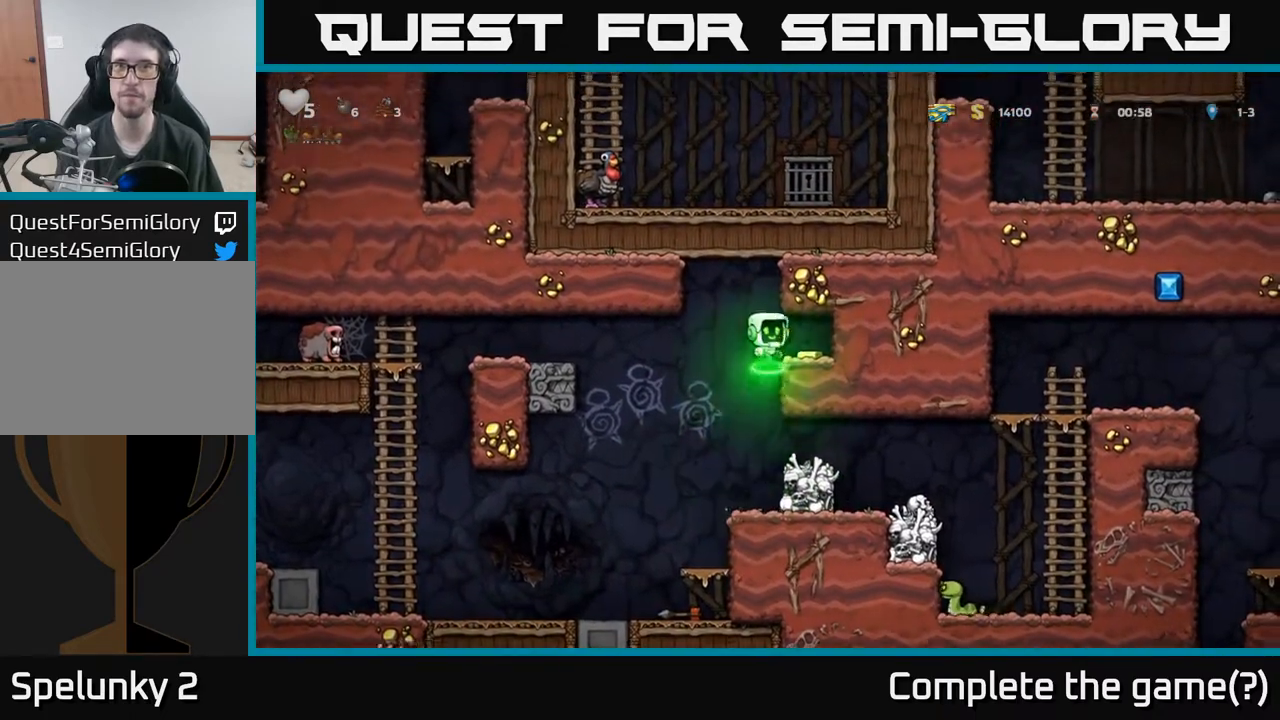
{"buttons": ["DPAD_RIGHT"], "left_stick": "center", "events": [[133, "DPAD_RIGHT", "up"], [167, "DPAD_LEFT", "down"], [350, "DPAD_LEFT", "up"], [500, "DPAD_RIGHT", "down"]]}
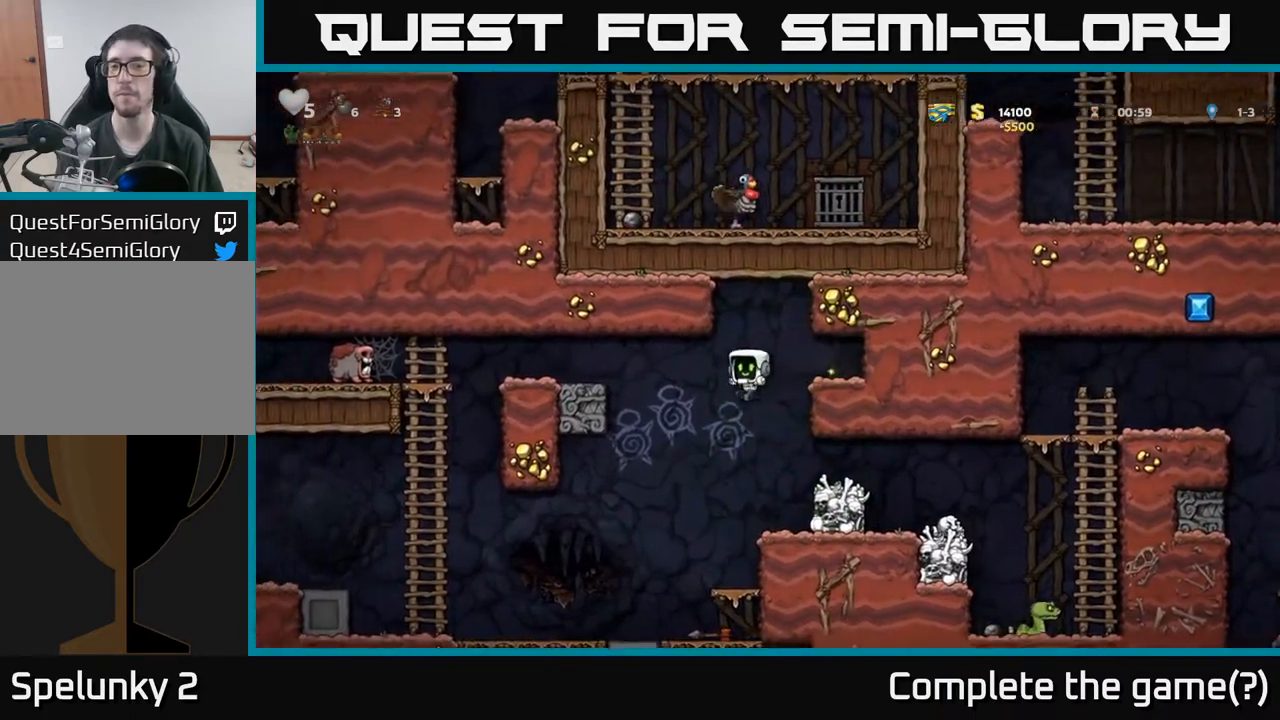
{"buttons": [], "left_stick": "center", "events": [[433, "DPAD_RIGHT", "up"]]}
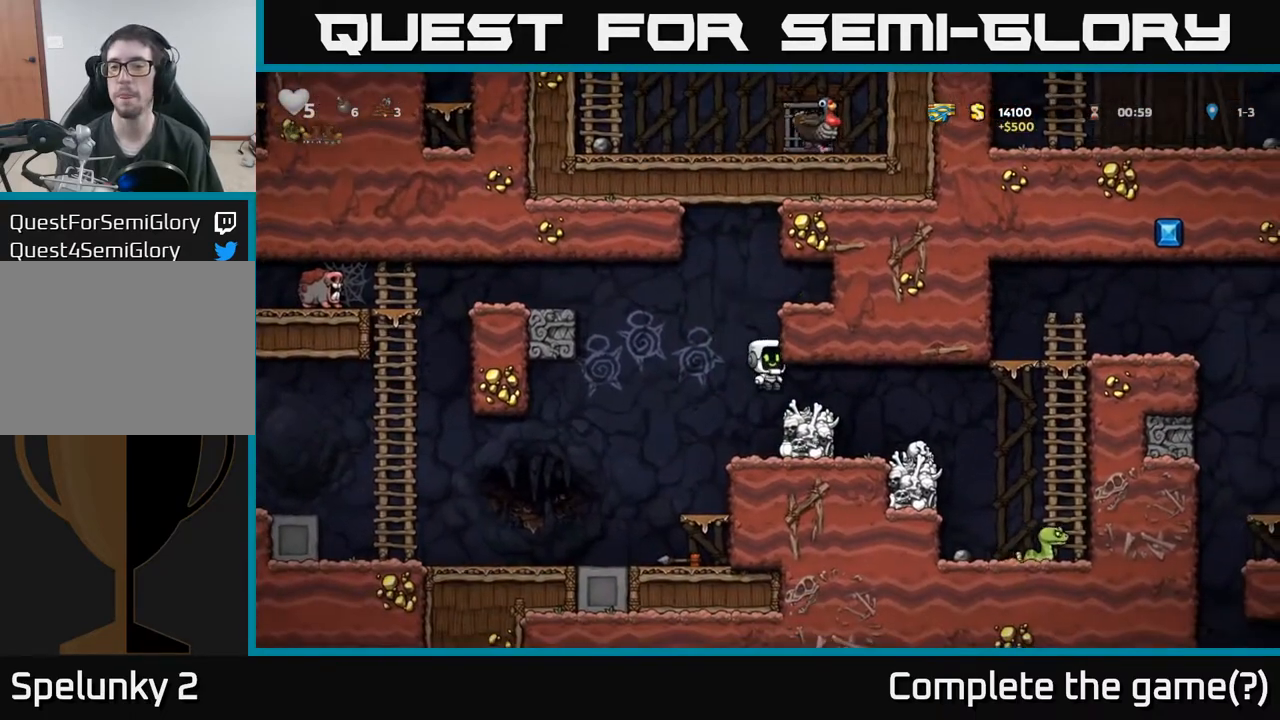
{"buttons": ["DPAD_RIGHT"], "left_stick": "center", "events": [[150, "DPAD_RIGHT", "down"]]}
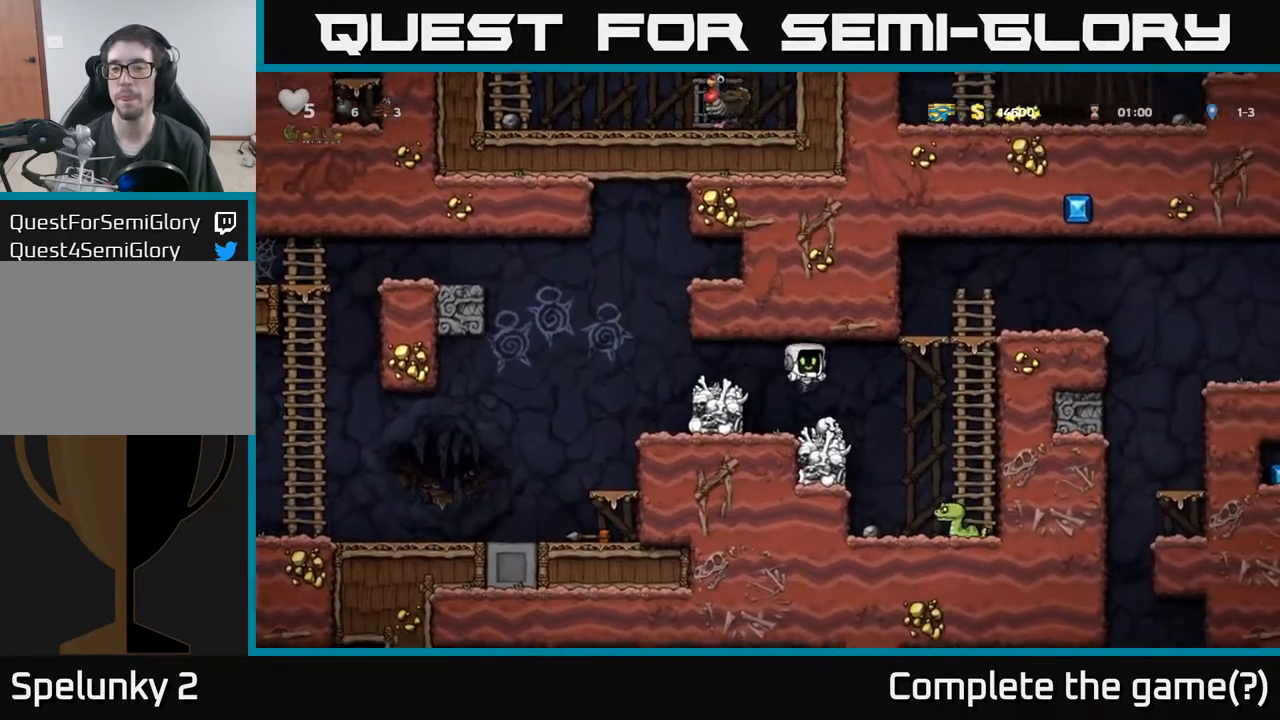
{"buttons": ["A"], "left_stick": "center", "events": [[250, "A", "down"], [450, "DPAD_RIGHT", "up"]]}